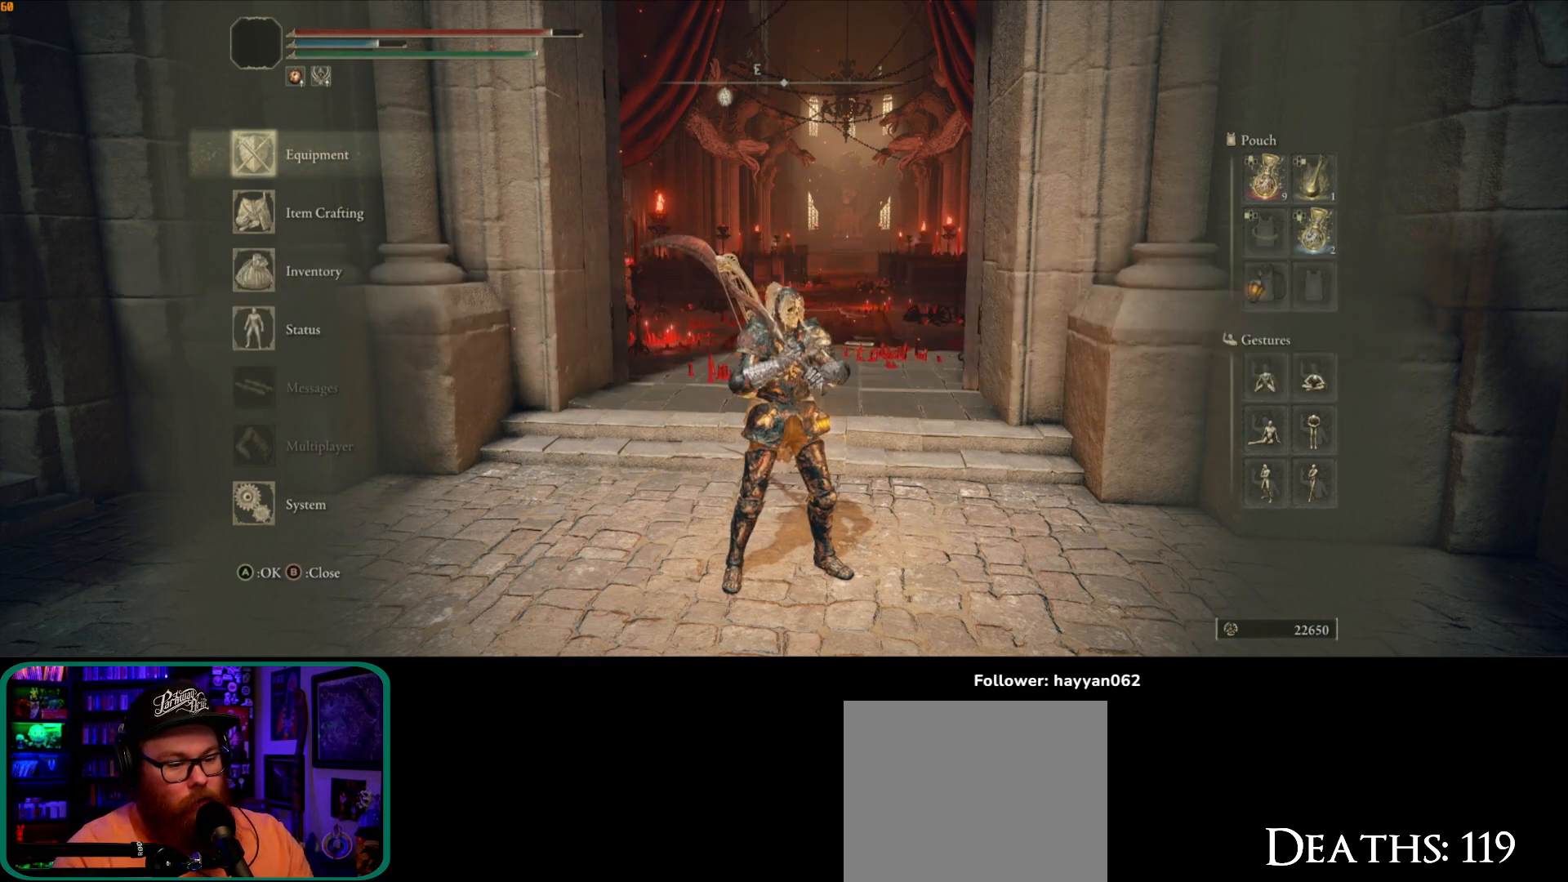
Gameplay with a controller (Xbox layout); each line is a JSON object with the inputs held at the frame after it. "button_events" lists button changes between this image and that frame as [ms after this image, input, new state], when the widget could be followed in between (sticks are given only as held states). Not read: L3.
{"buttons": [], "left_stick": "center", "right_stick": "center", "button_events": [[83, "B", "down"], [183, "B", "up"]]}
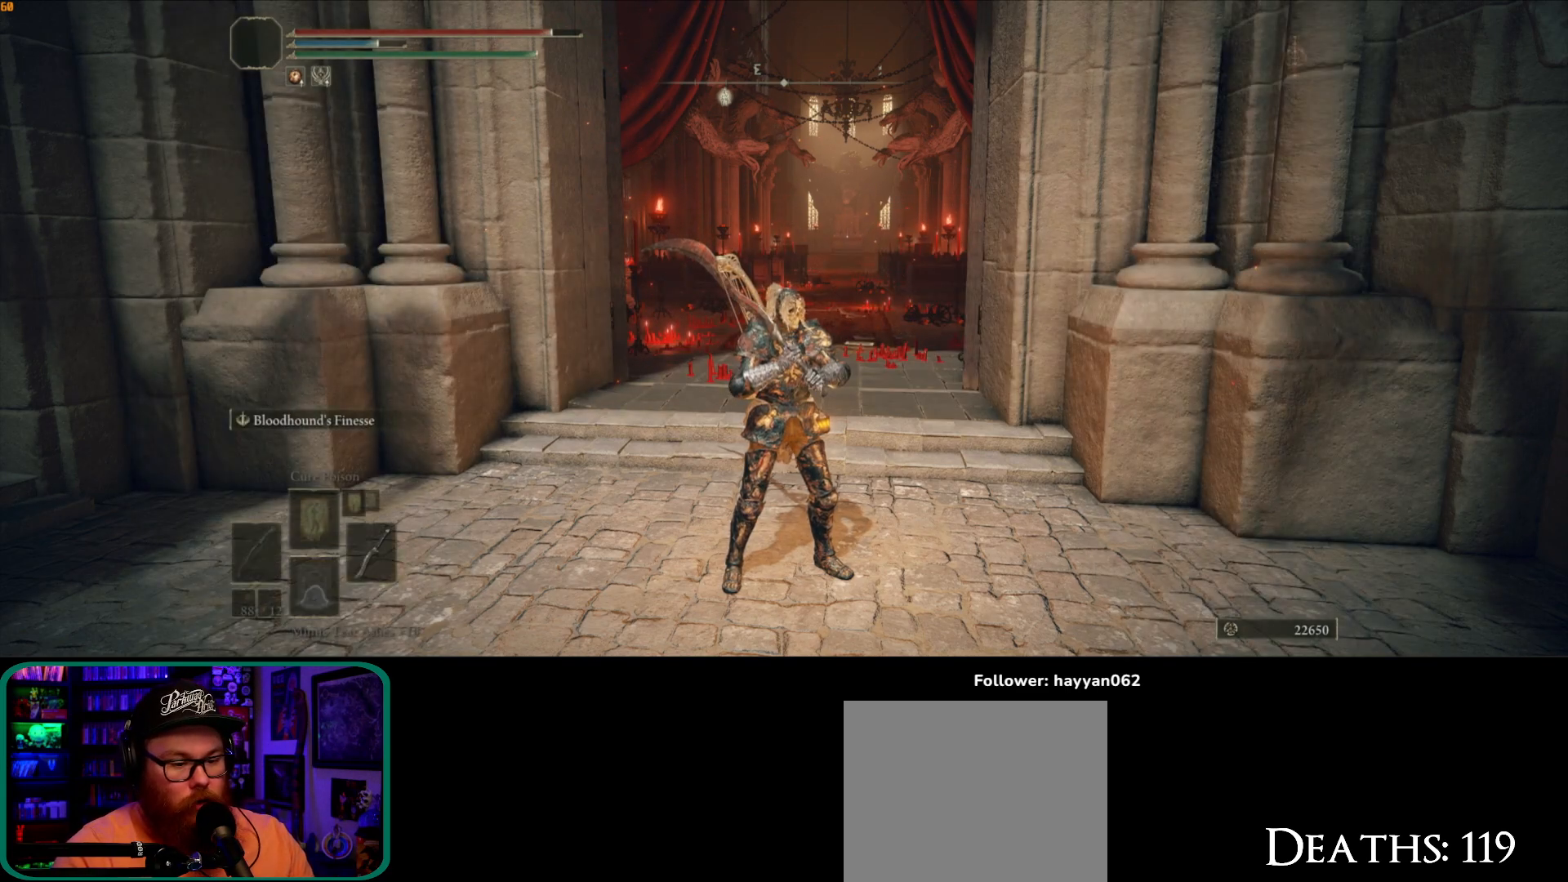
{"buttons": [], "left_stick": "center", "right_stick": "center", "button_events": [[167, "SELECT", "down"], [350, "SELECT", "up"]]}
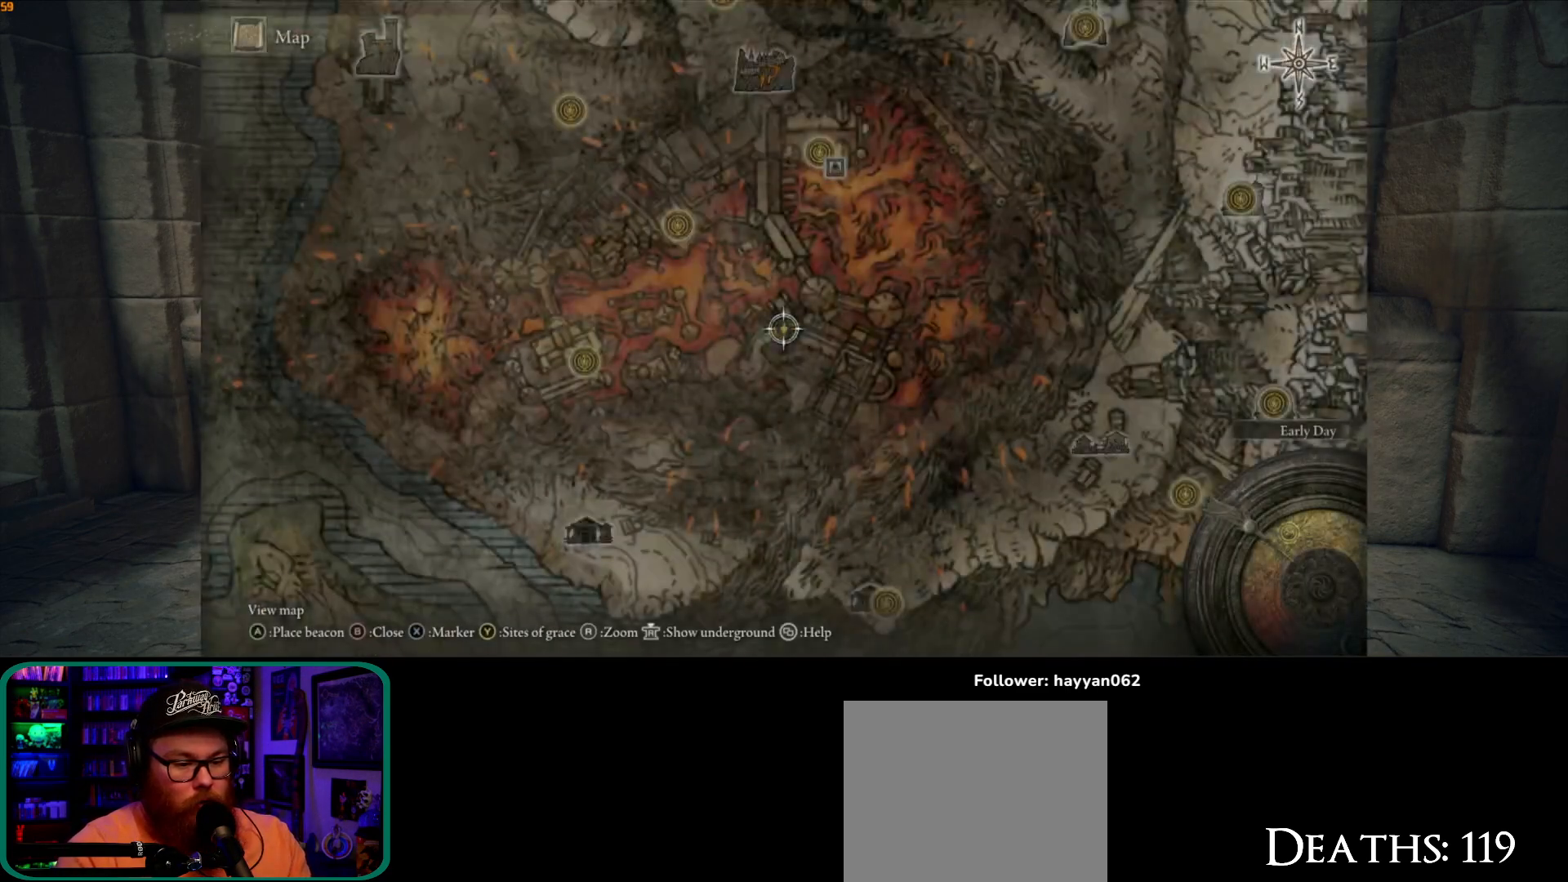
{"buttons": [], "left_stick": "down-right", "right_stick": "center", "button_events": []}
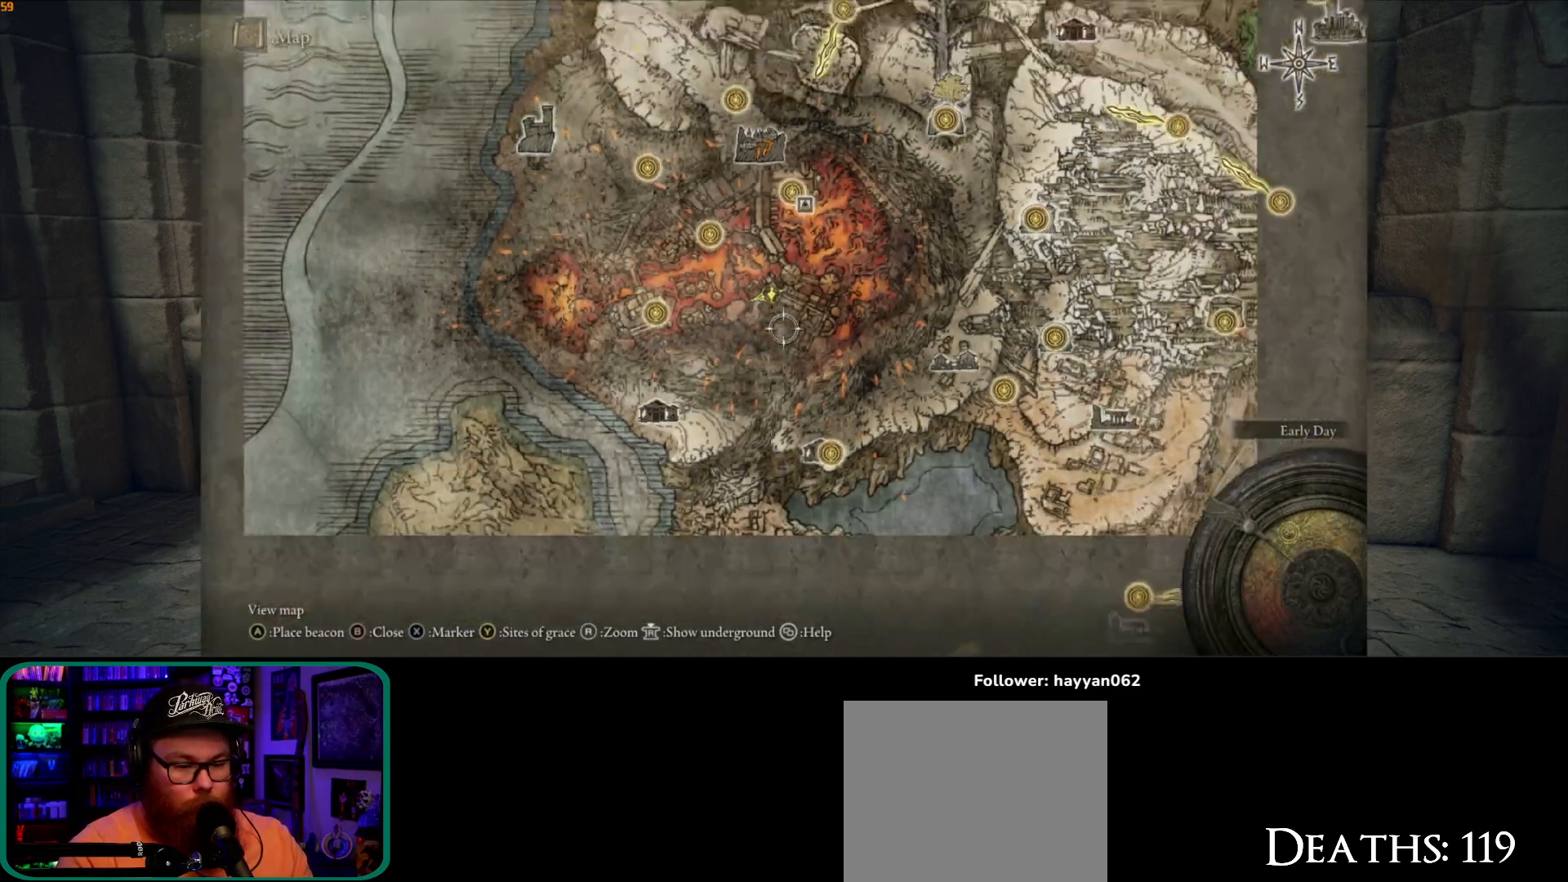
{"buttons": [], "left_stick": "down-right", "right_stick": "center", "button_events": []}
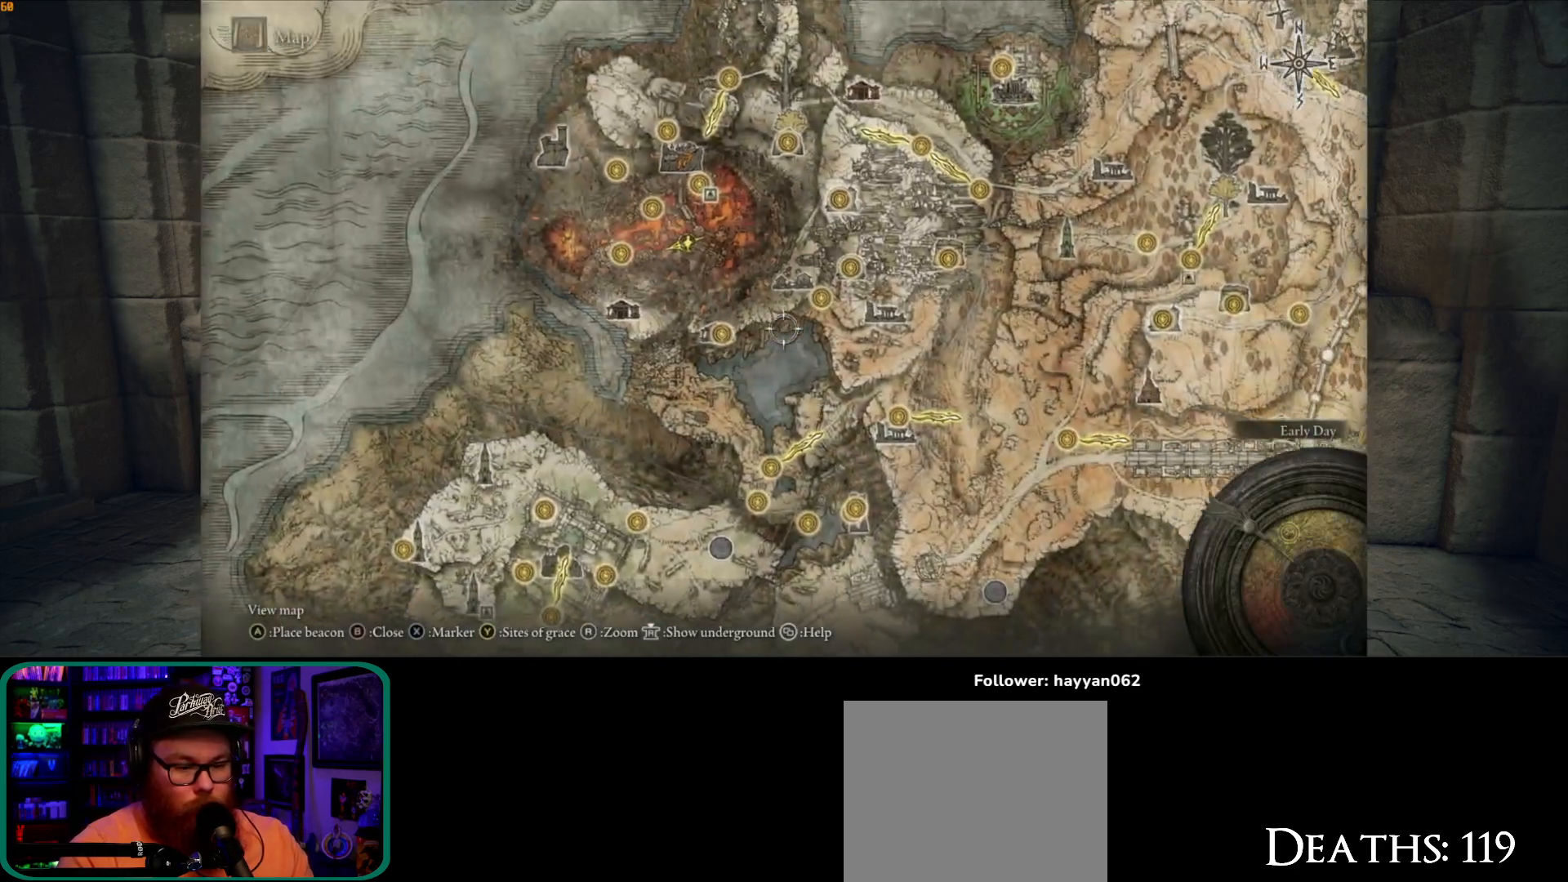
{"buttons": [], "left_stick": "down-right", "right_stick": "center", "button_events": []}
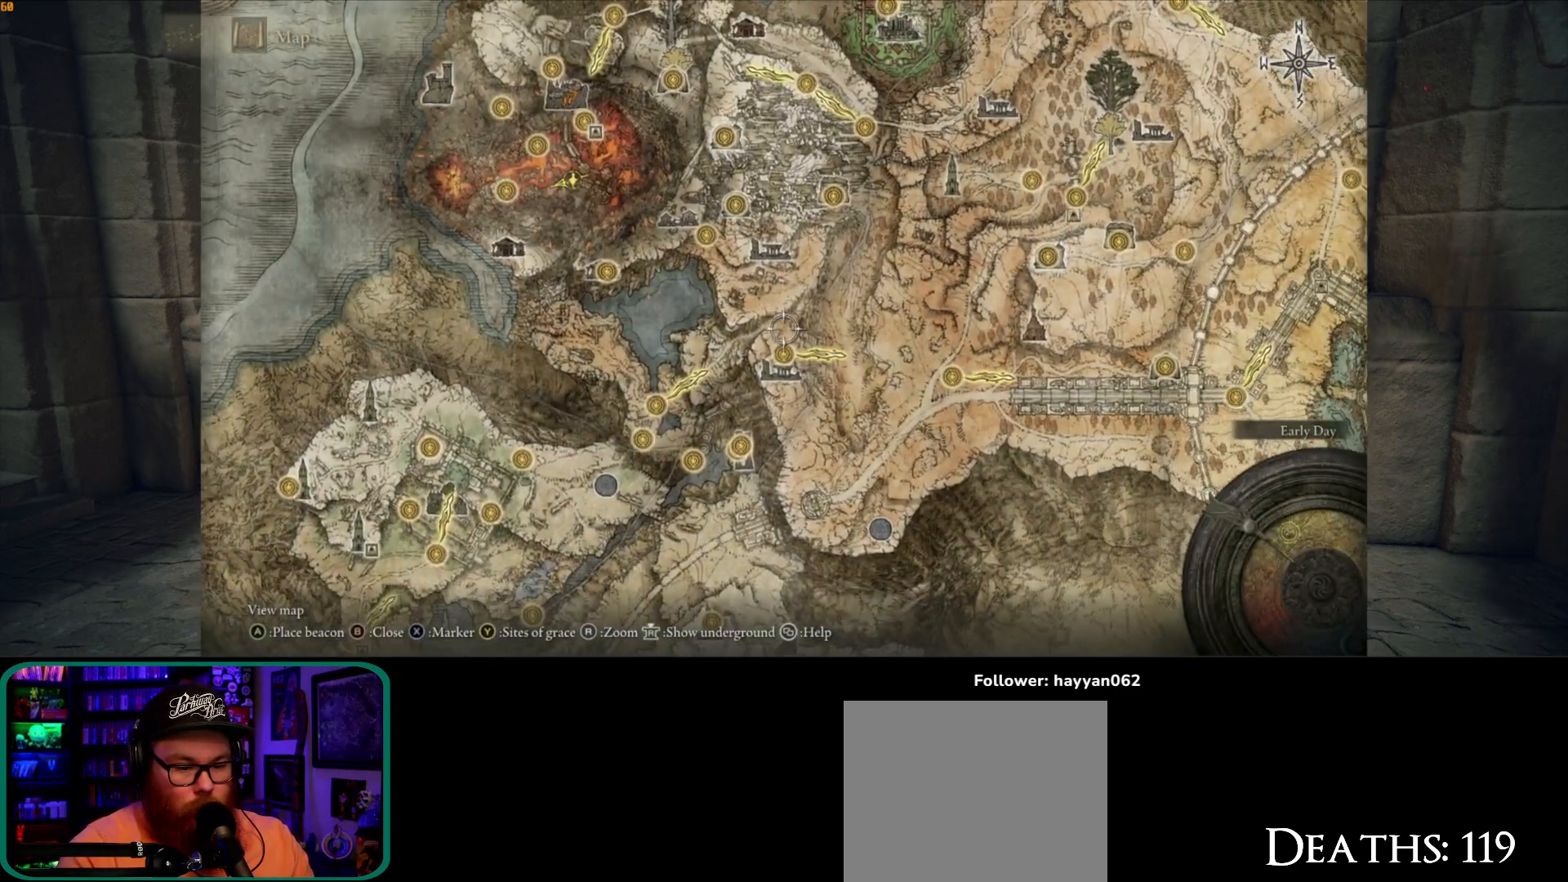
{"buttons": [], "left_stick": "down-right", "right_stick": "down", "button_events": []}
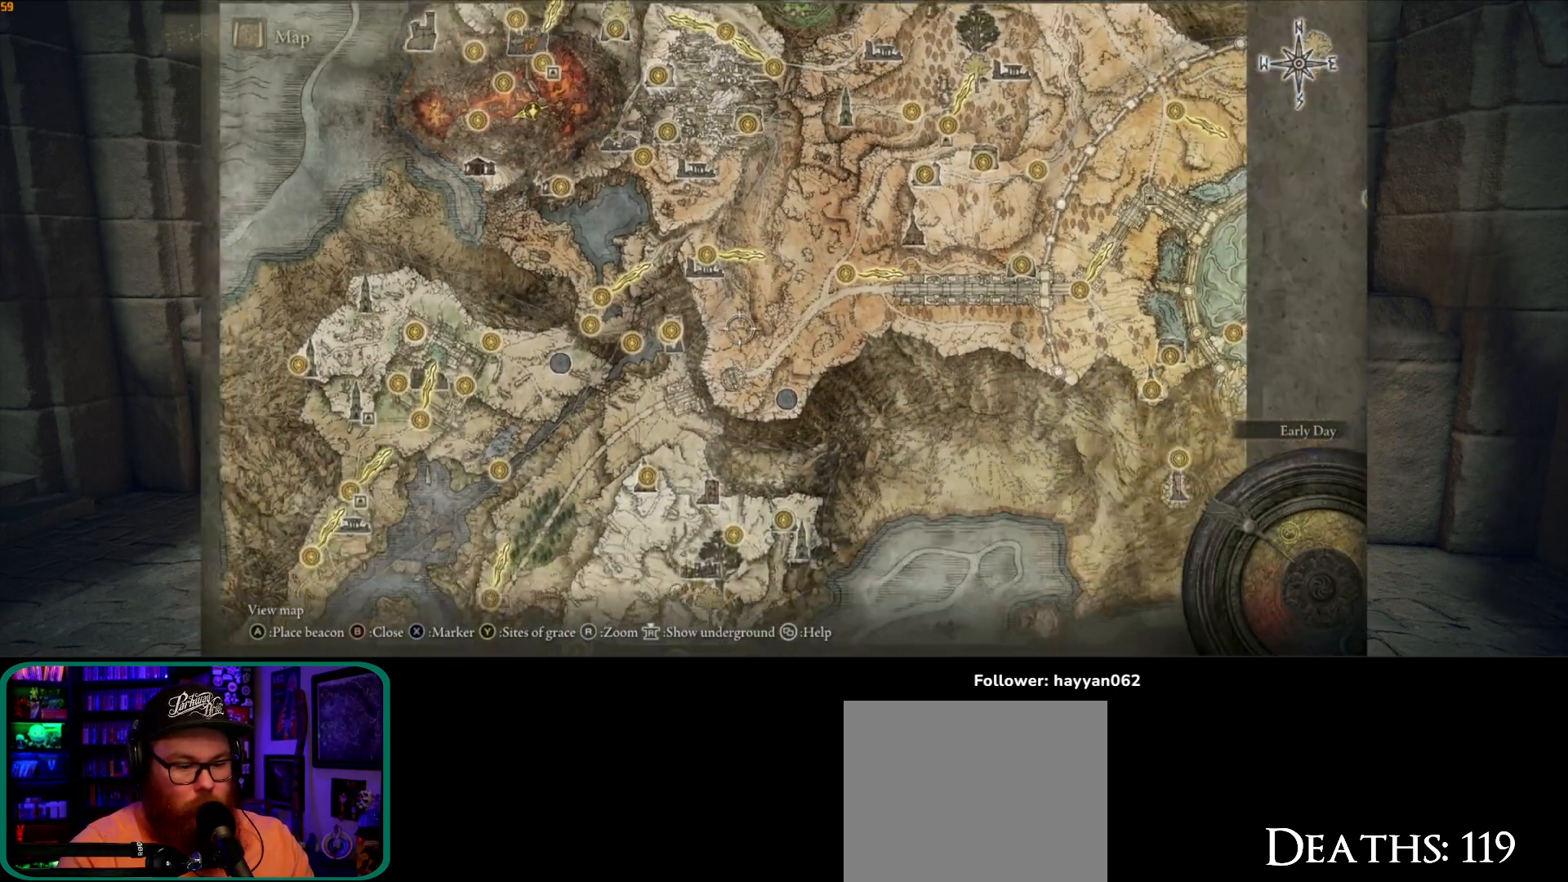
{"buttons": [], "left_stick": "down", "right_stick": "center", "button_events": []}
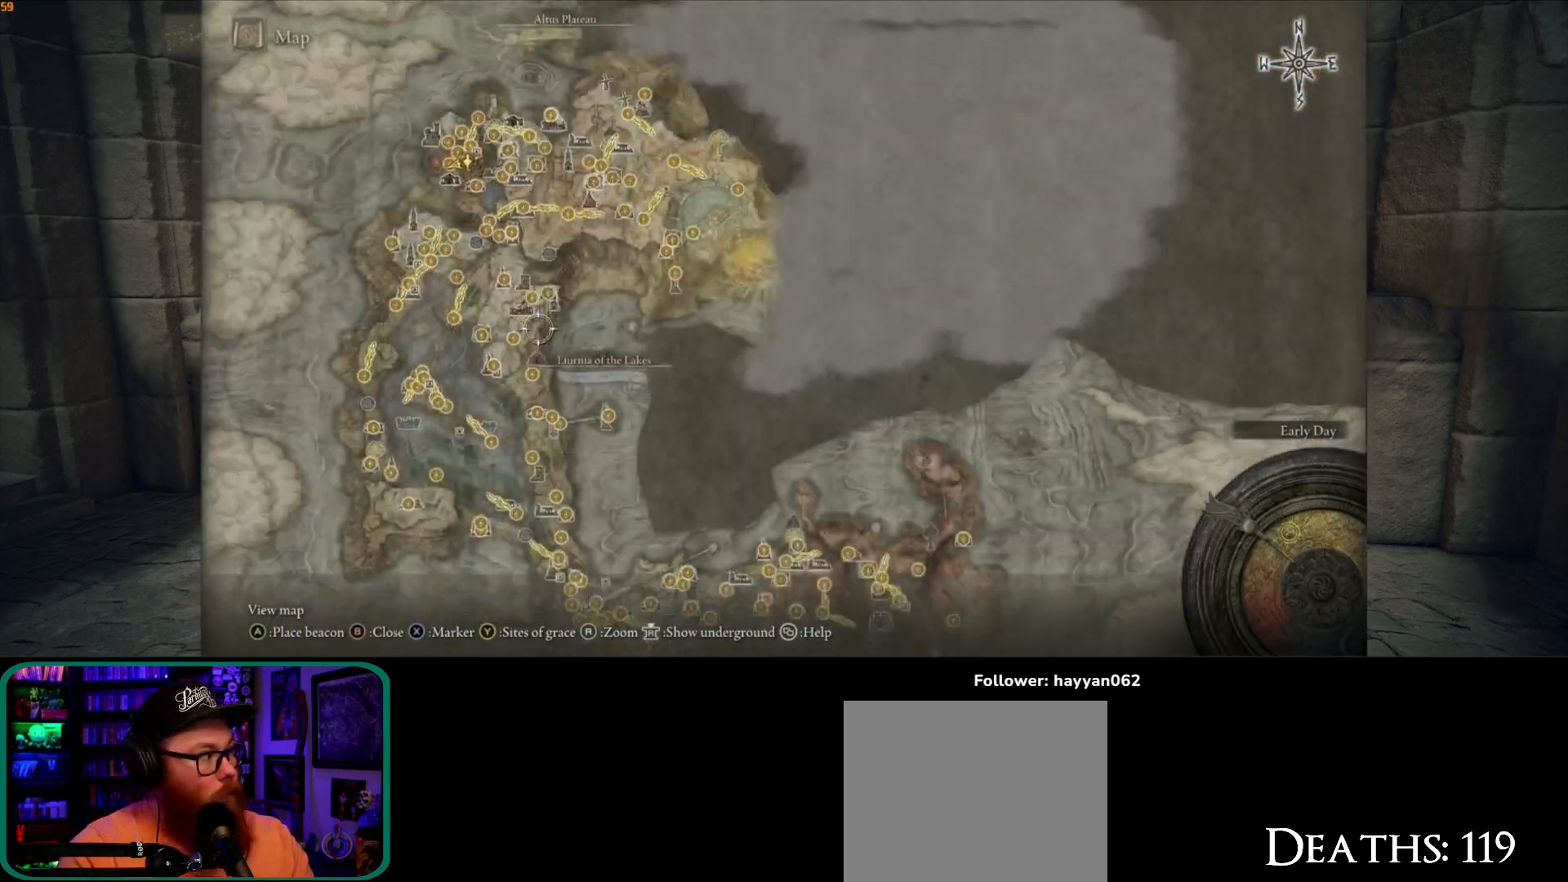
{"buttons": [], "left_stick": "down", "right_stick": "center", "button_events": []}
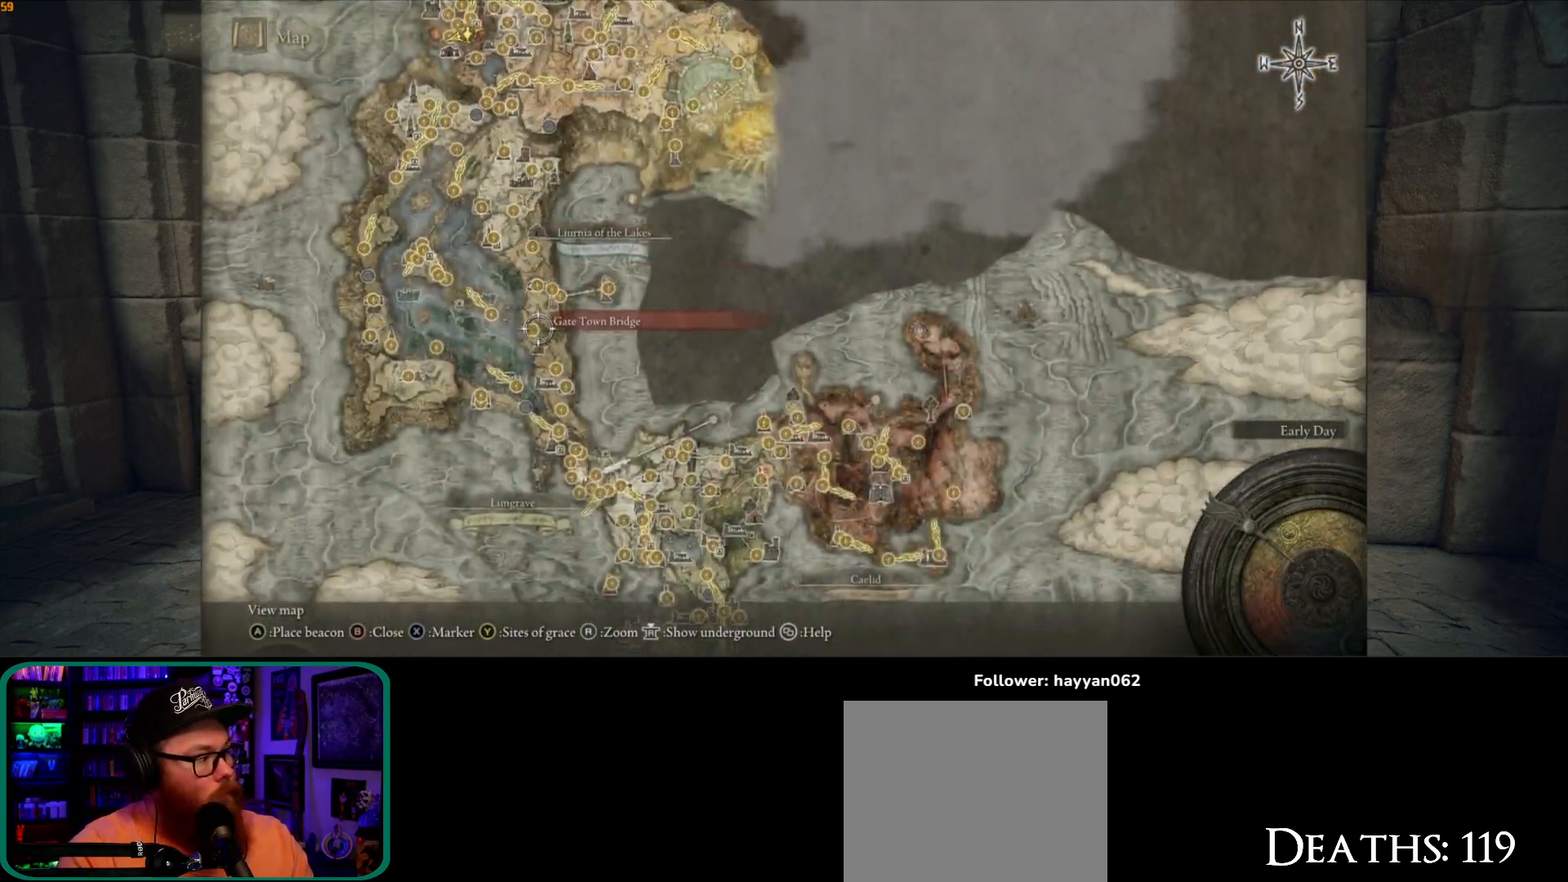
{"buttons": [], "left_stick": "down", "right_stick": "center", "button_events": []}